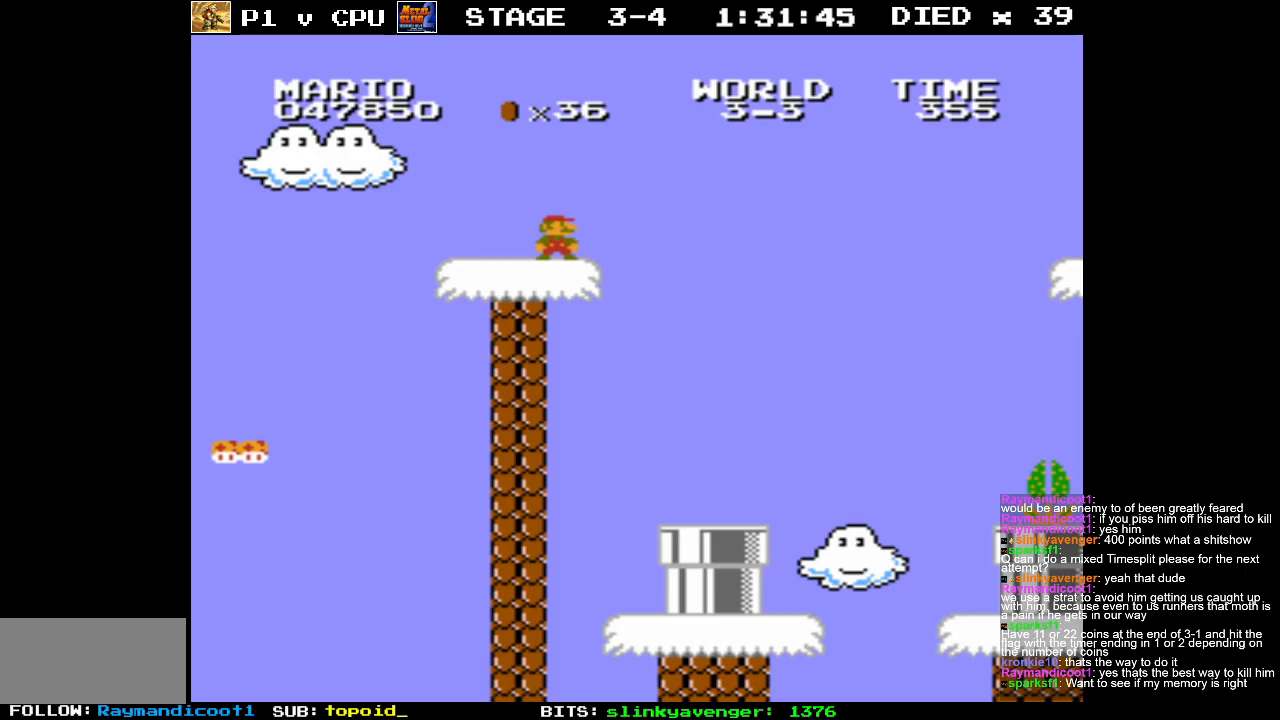
Gameplay with a controller (Nintendo layout); each line is a JSON object with the inputs held at the frame after it. "events" lists button and stick changes between this image and that frame as [ms after this image, input, new state], when the widget could be followed in between. Not read: L3 R3.
{"buttons": [], "events": [[217, "START", "down"], [383, "START", "up"]]}
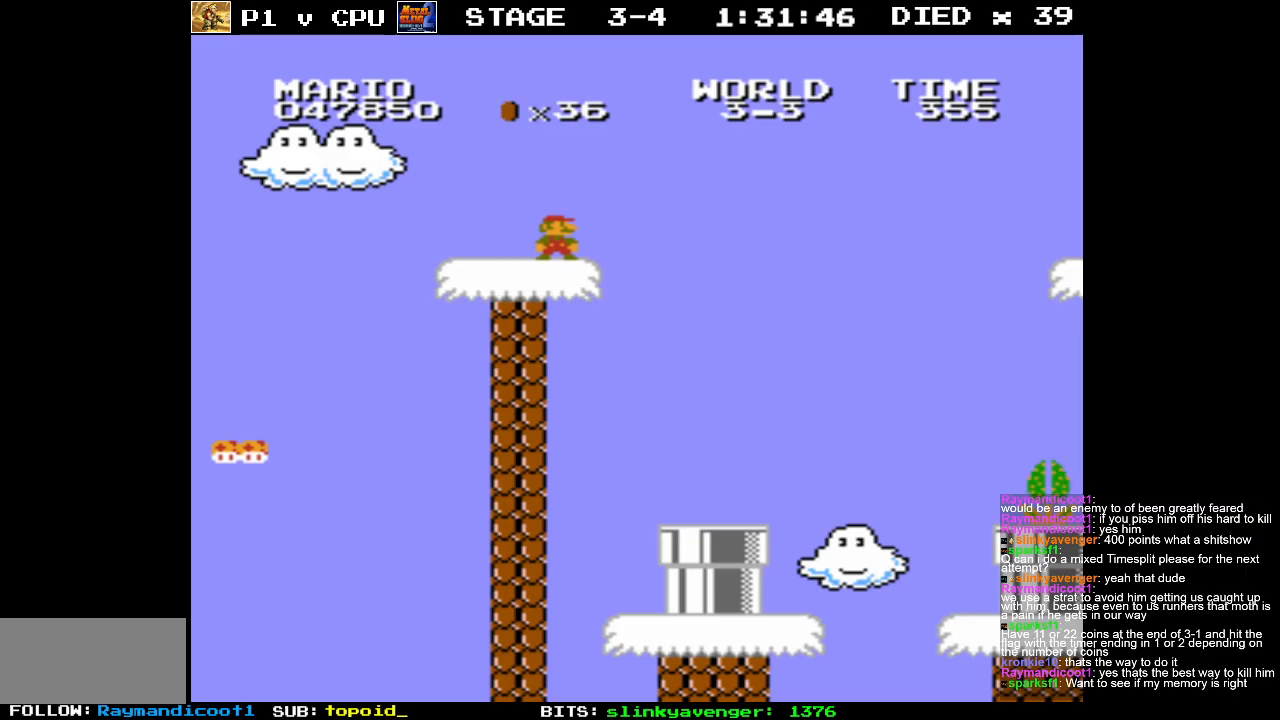
{"buttons": [], "events": [[283, "DPAD_RIGHT", "down"], [383, "DPAD_RIGHT", "up"]]}
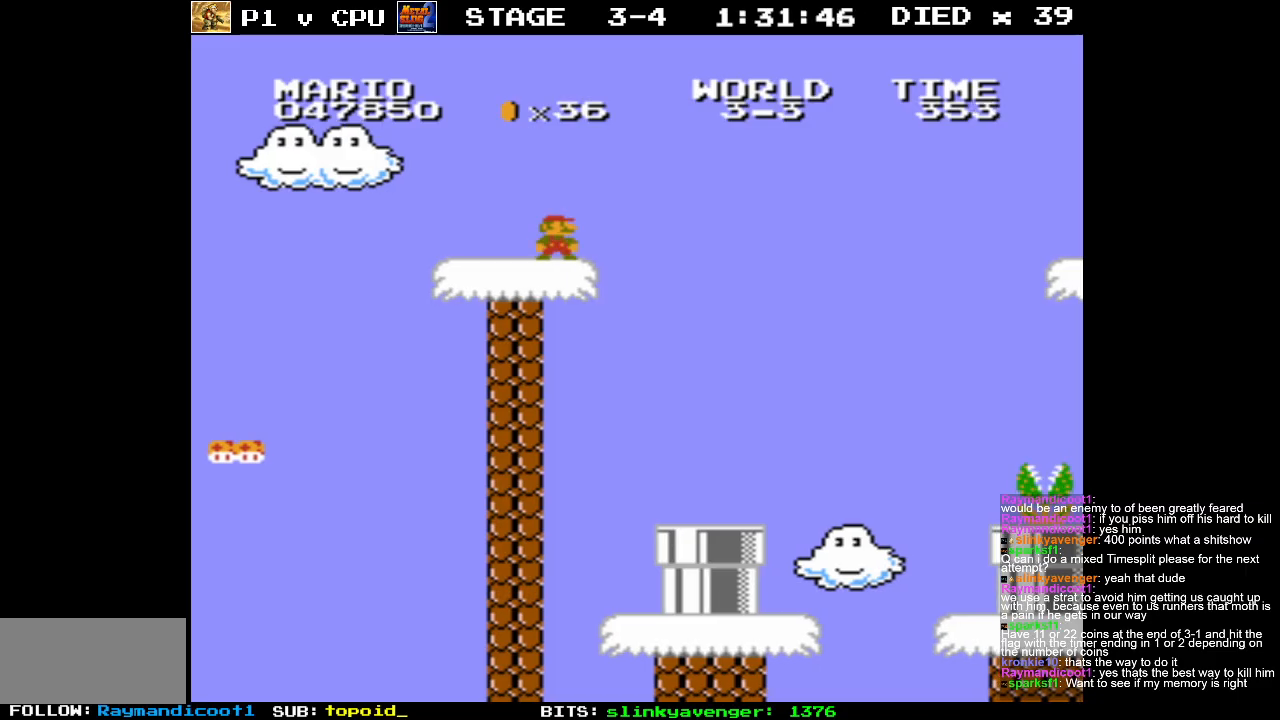
{"buttons": [], "events": [[300, "DPAD_RIGHT", "down"], [417, "DPAD_RIGHT", "up"]]}
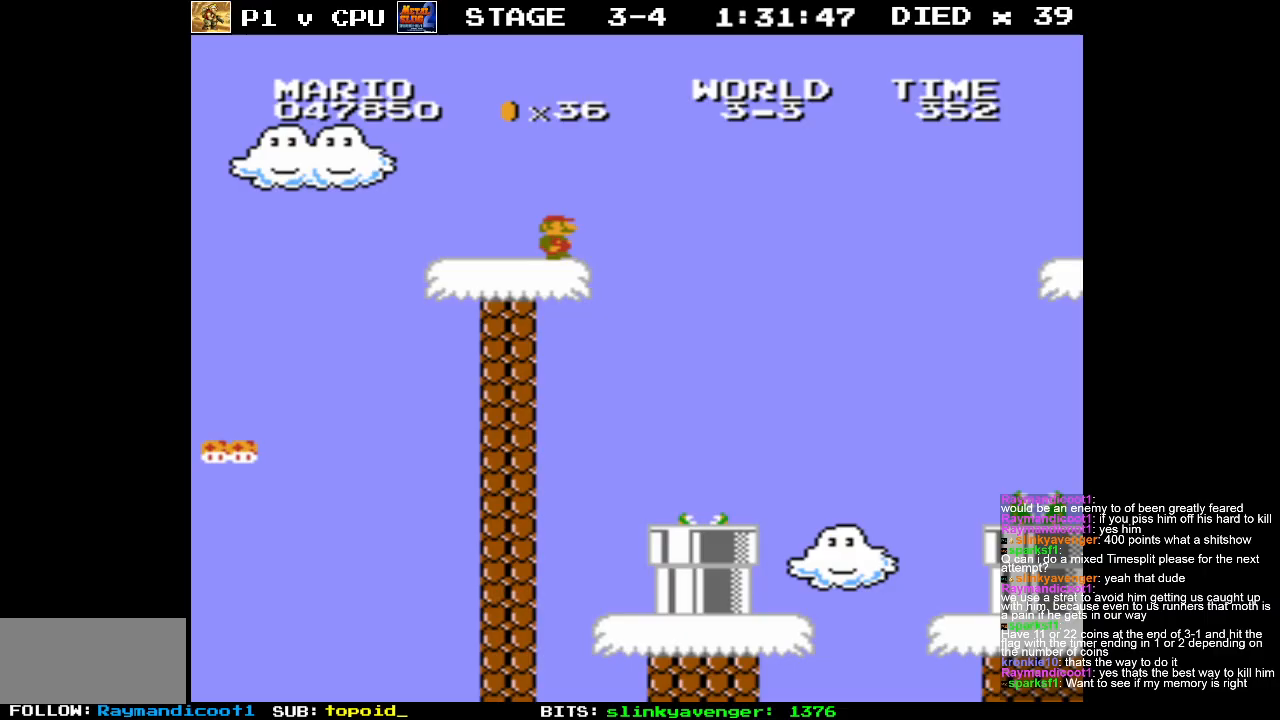
{"buttons": [], "events": []}
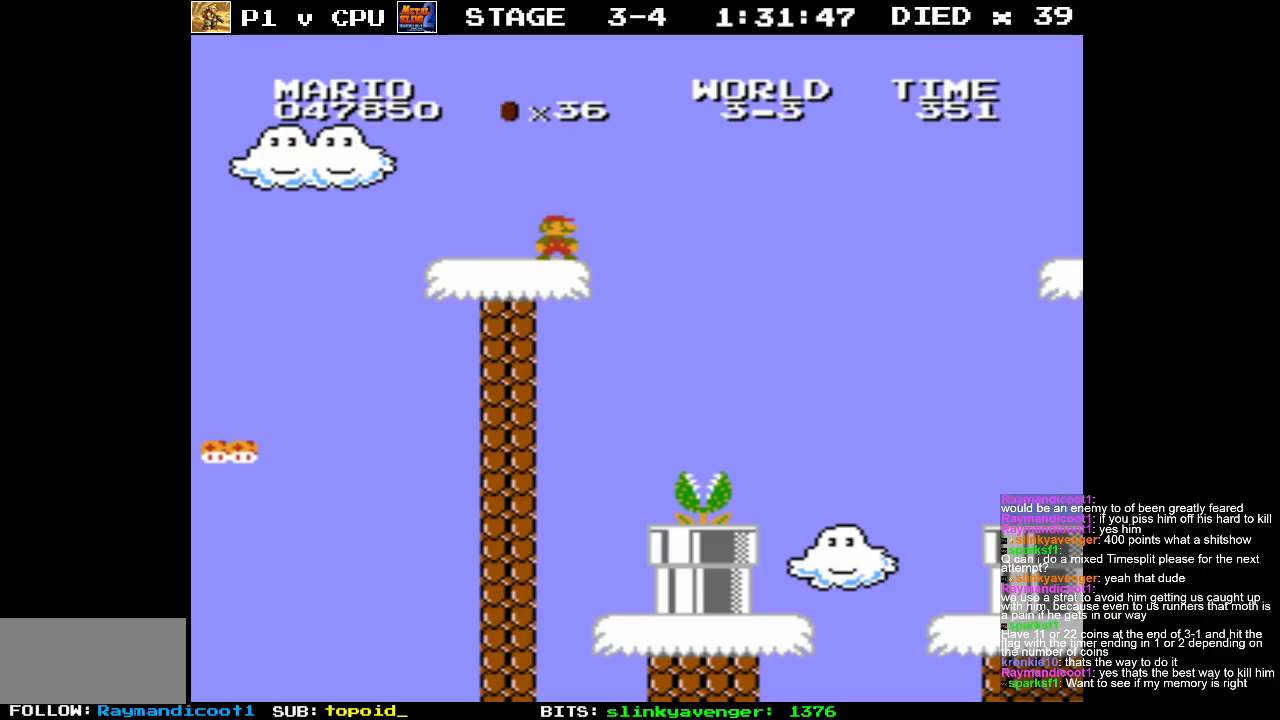
{"buttons": [], "events": []}
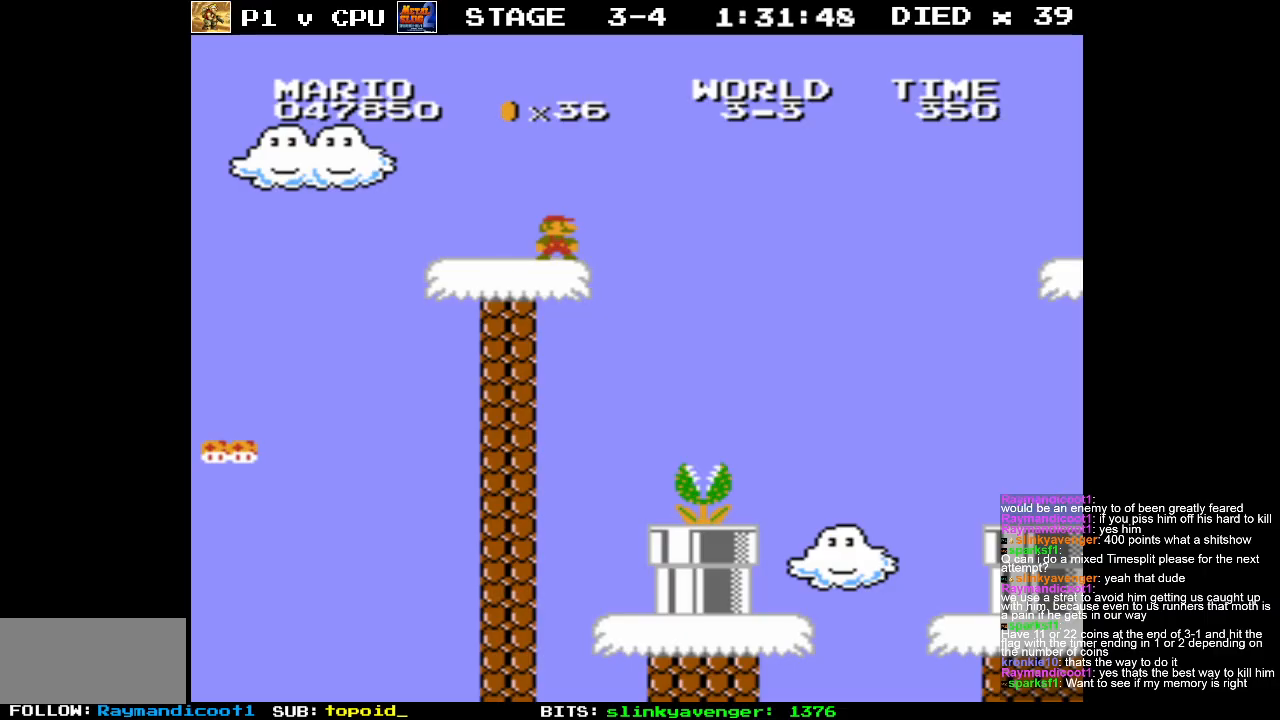
{"buttons": ["A"], "events": [[150, "DPAD_RIGHT", "down"], [350, "A", "down"], [450, "DPAD_RIGHT", "up"]]}
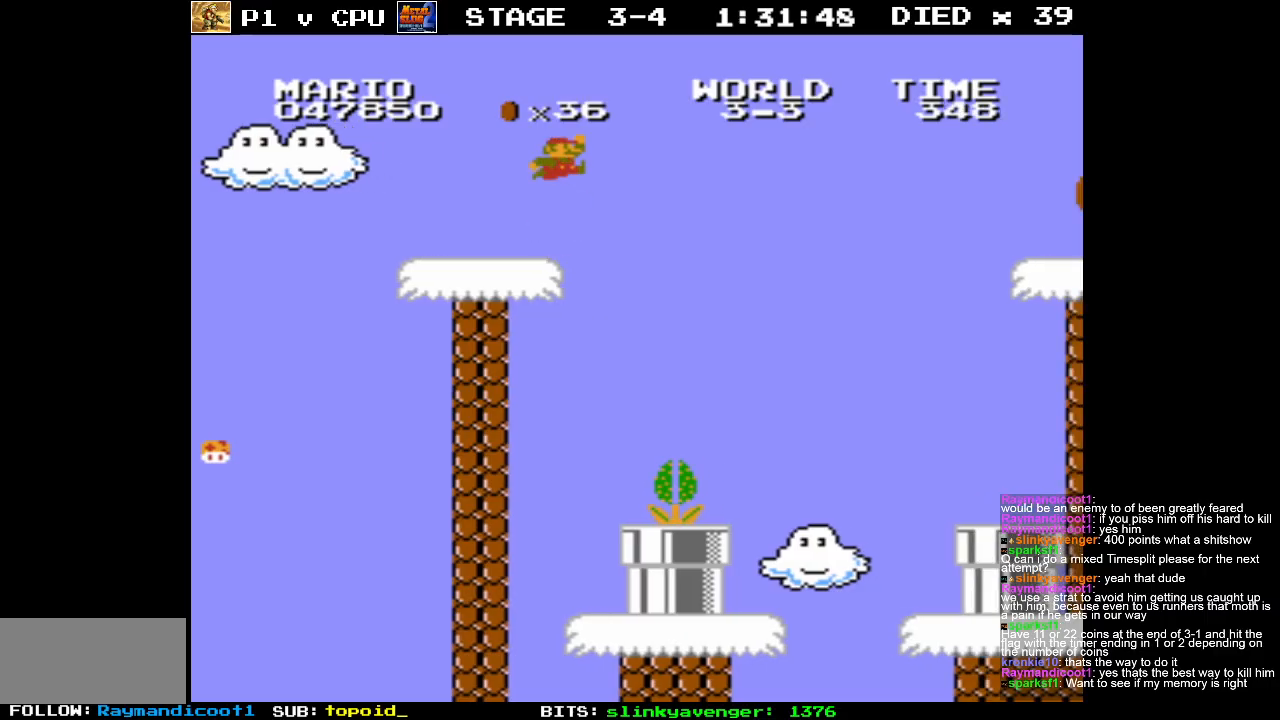
{"buttons": ["A"], "events": [[300, "DPAD_LEFT", "down"], [450, "DPAD_LEFT", "up"]]}
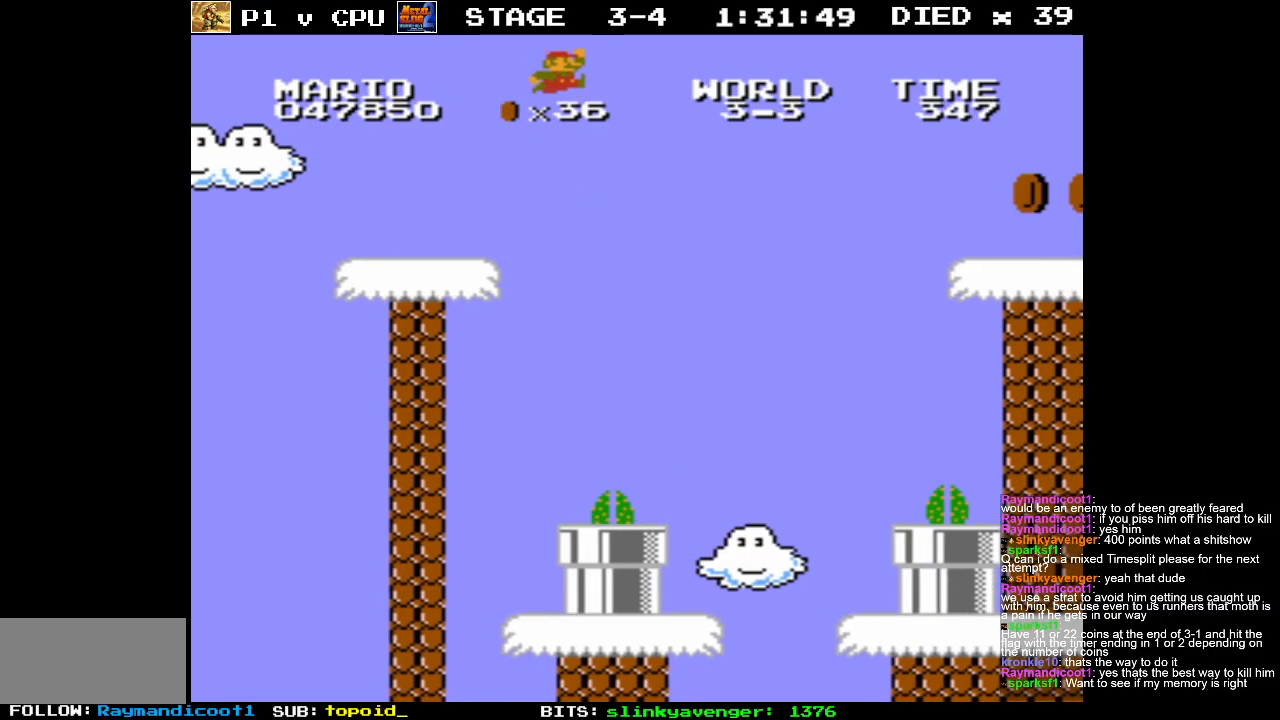
{"buttons": [], "events": [[83, "A", "up"]]}
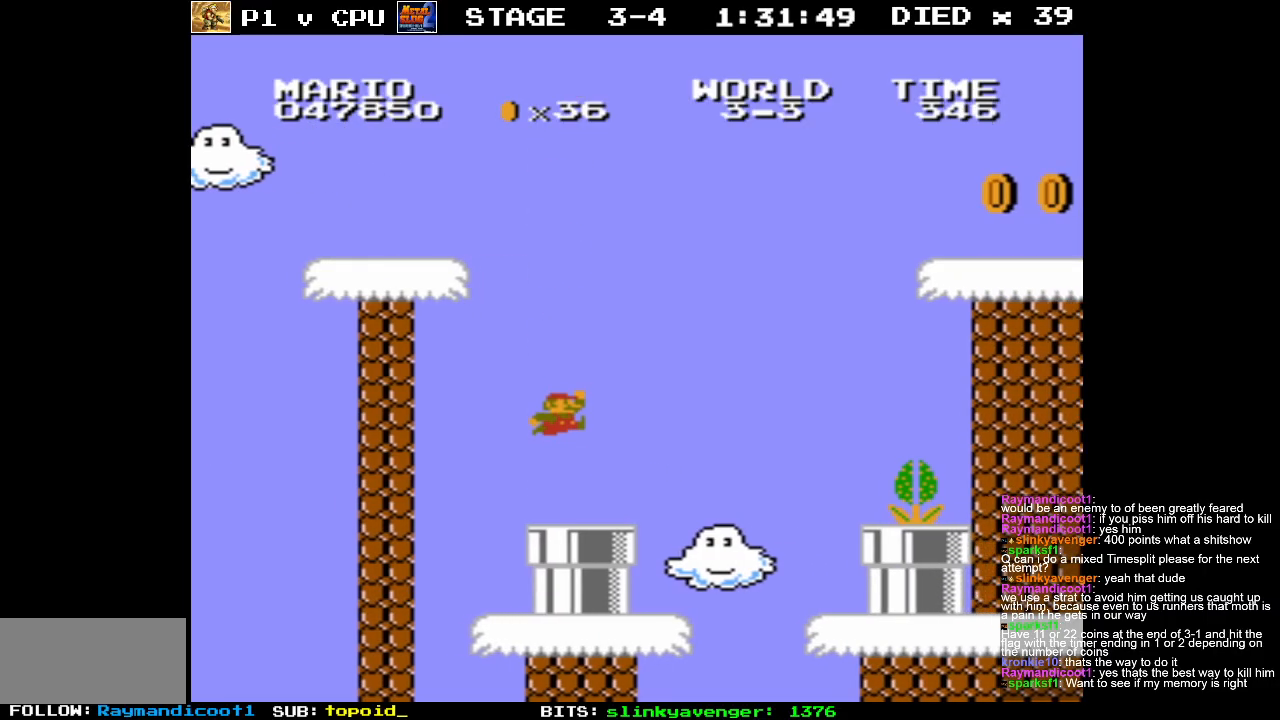
{"buttons": ["DPAD_RIGHT"], "events": [[50, "DPAD_DOWN", "down"], [317, "DPAD_DOWN", "up"], [483, "DPAD_RIGHT", "down"]]}
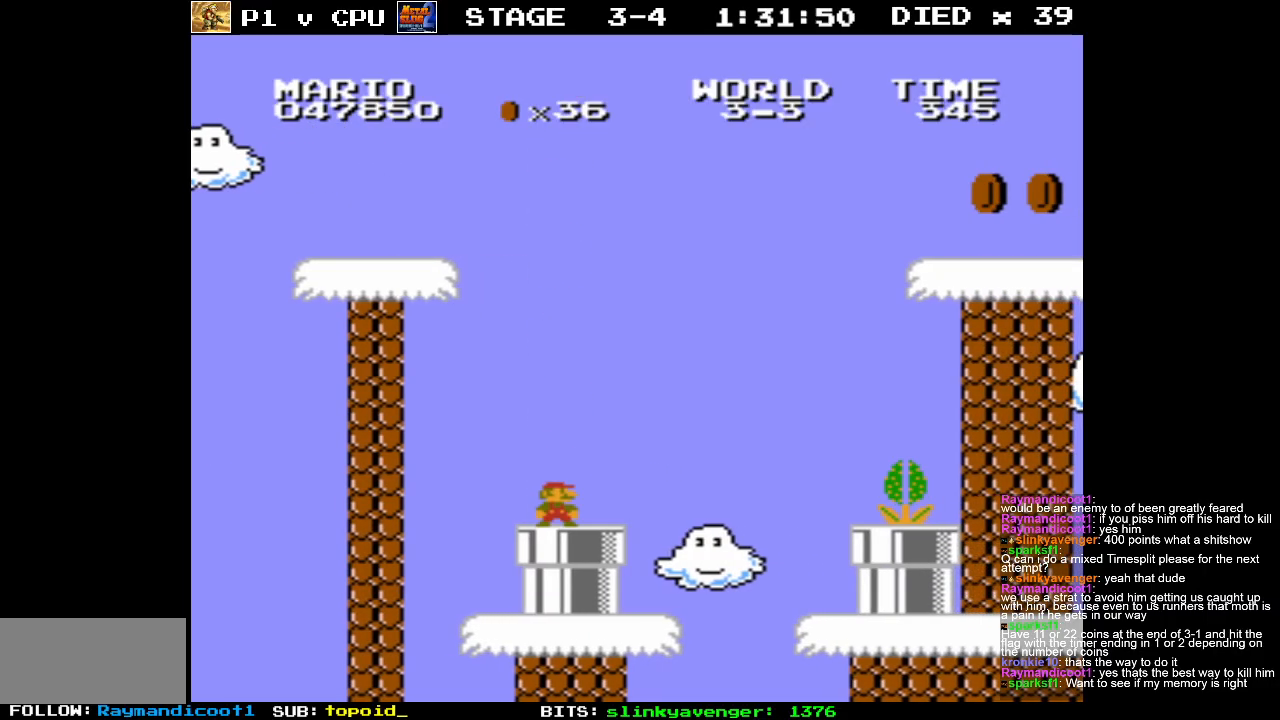
{"buttons": ["A", "DPAD_RIGHT"], "events": [[467, "A", "down"]]}
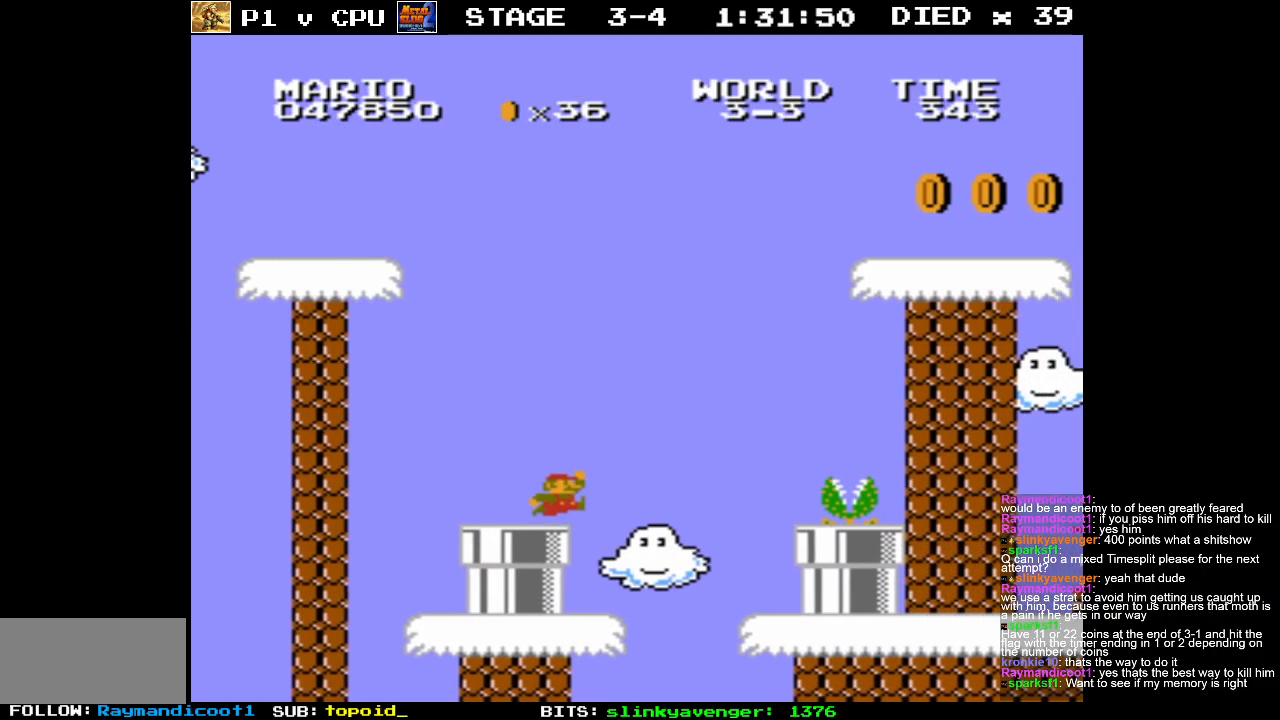
{"buttons": ["A", "DPAD_RIGHT"], "events": []}
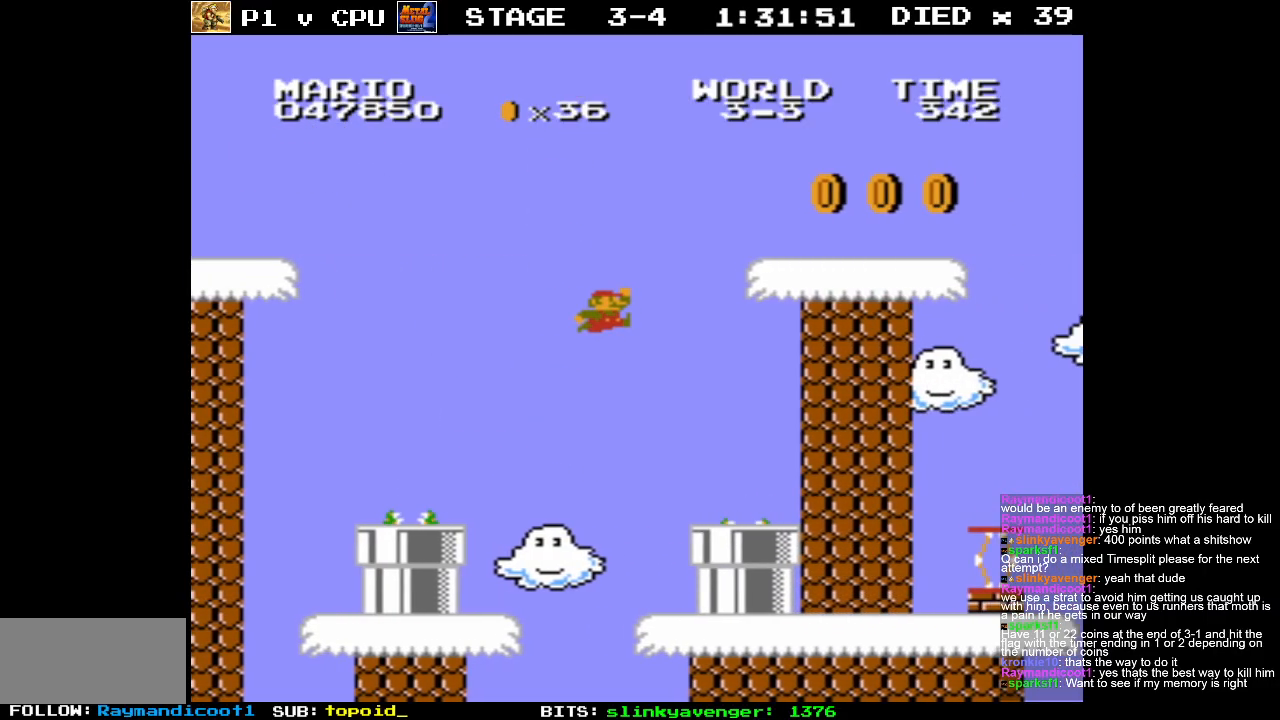
{"buttons": ["DPAD_DOWN"], "events": [[83, "A", "up"], [350, "DPAD_DOWN", "down"], [383, "DPAD_RIGHT", "up"]]}
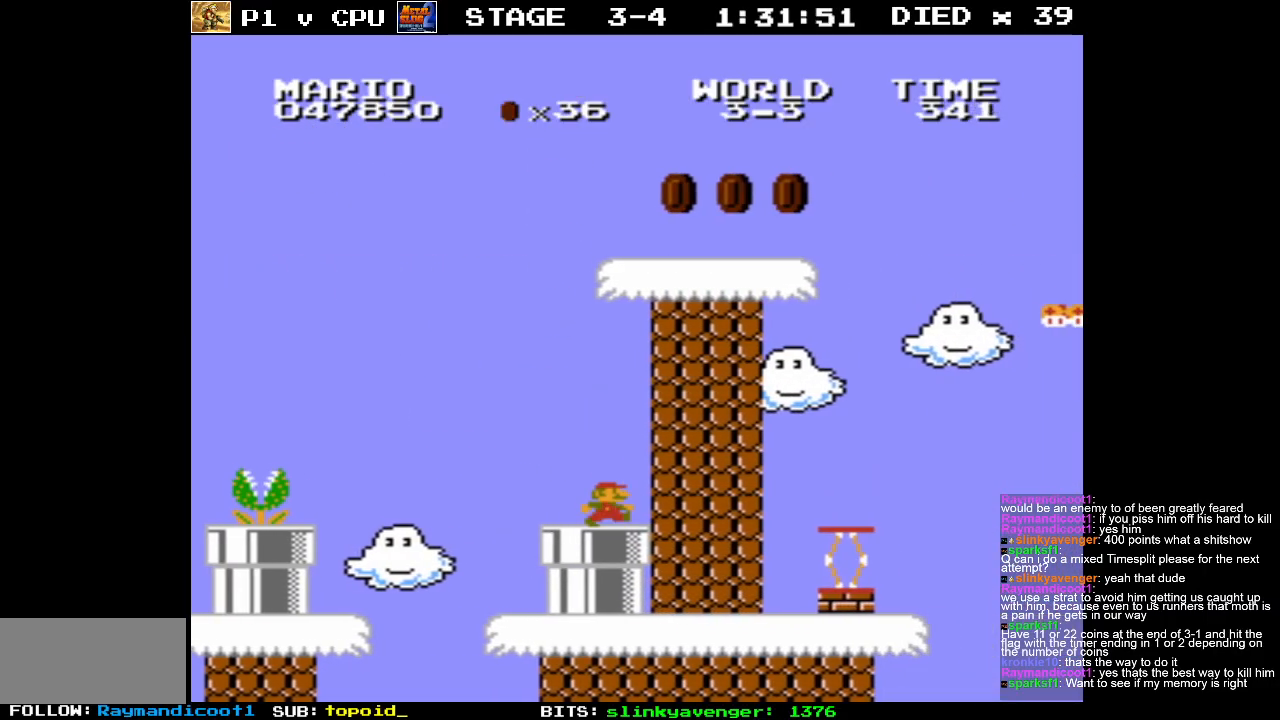
{"buttons": ["DPAD_RIGHT"], "events": [[67, "DPAD_RIGHT", "down"], [117, "DPAD_DOWN", "up"]]}
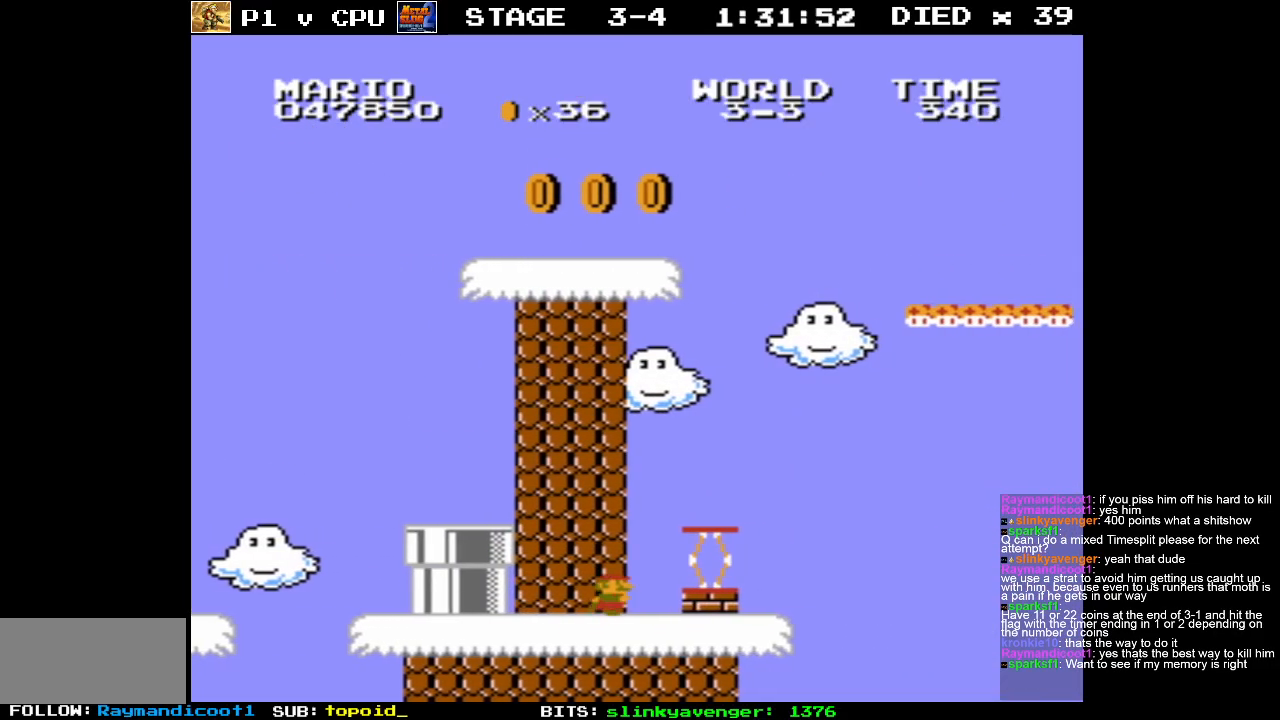
{"buttons": ["A", "DPAD_RIGHT"], "events": [[250, "DPAD_RIGHT", "up"], [267, "A", "down"], [450, "DPAD_RIGHT", "down"]]}
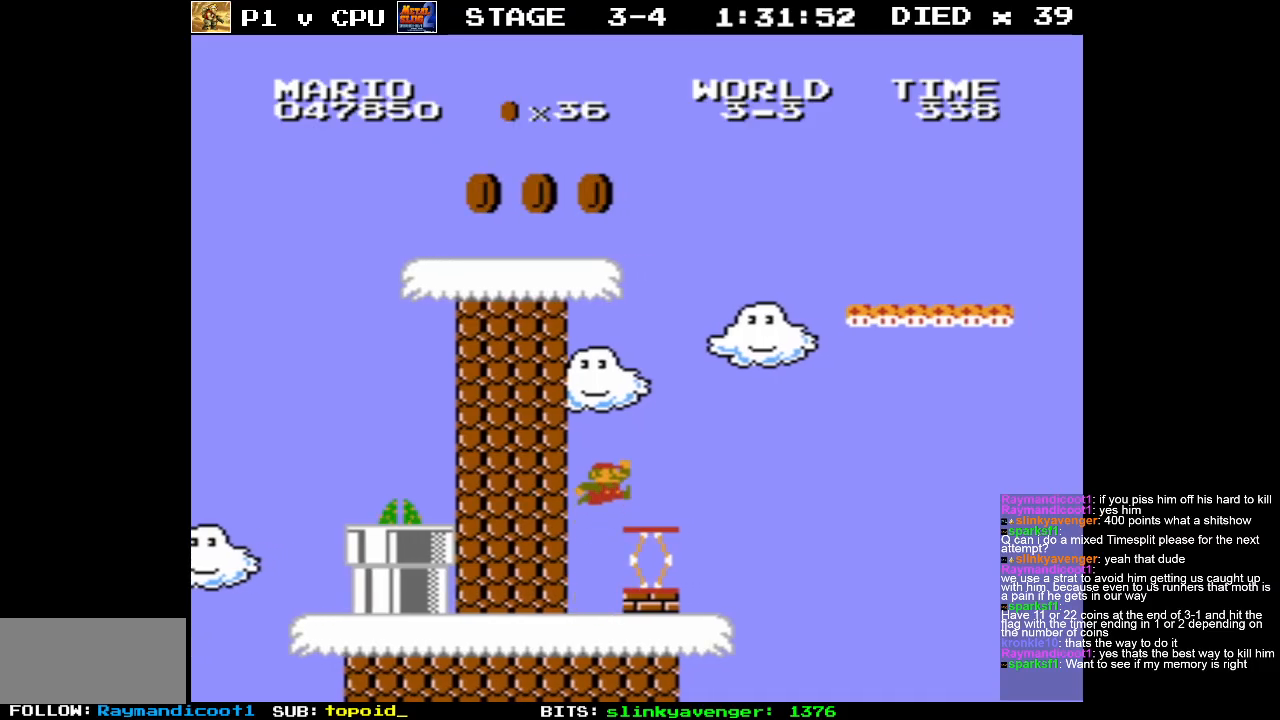
{"buttons": ["A"], "events": [[100, "A", "up"], [233, "DPAD_RIGHT", "up"], [450, "A", "down"]]}
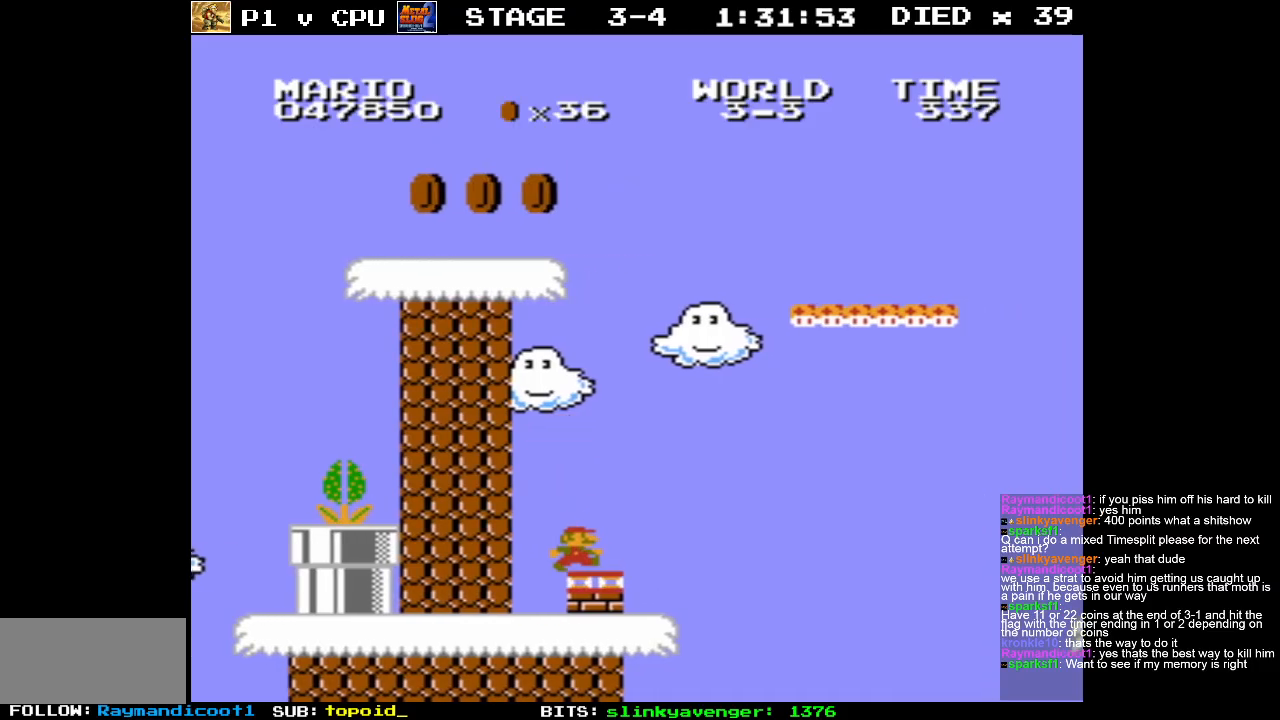
{"buttons": [], "events": [[350, "DPAD_LEFT", "down"], [433, "A", "up"], [500, "DPAD_LEFT", "up"]]}
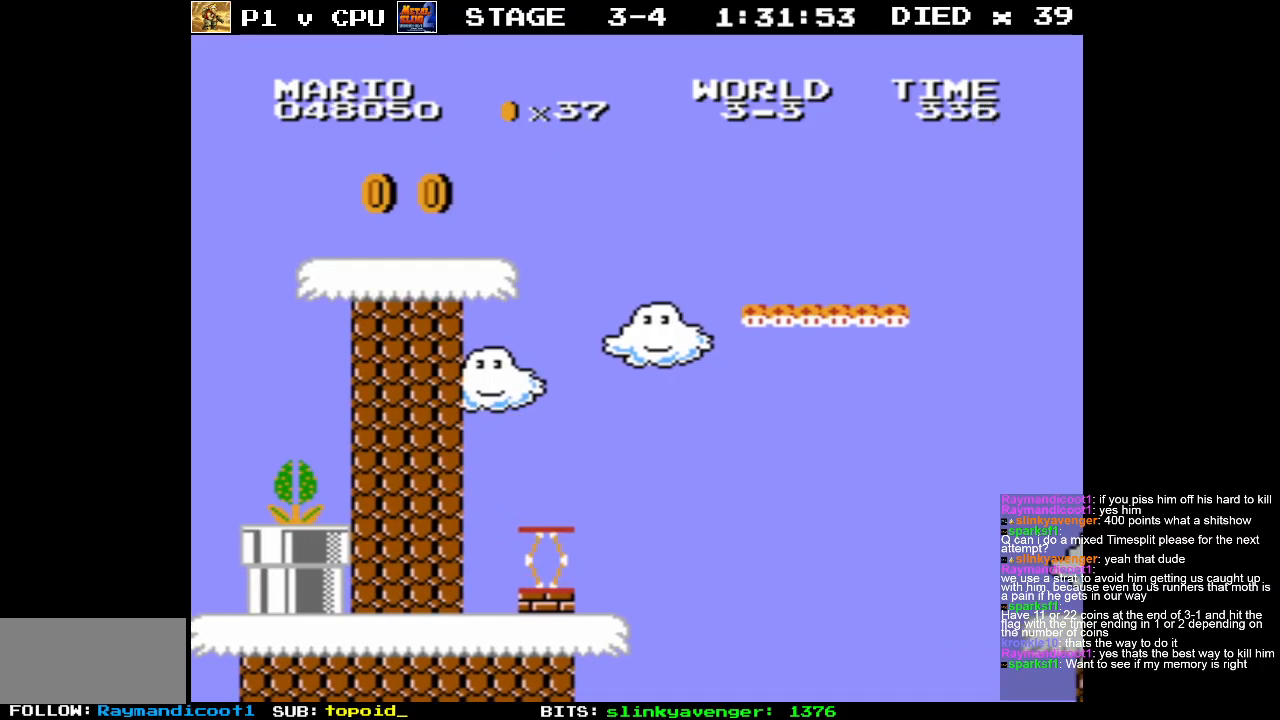
{"buttons": ["DPAD_RIGHT"], "events": [[250, "DPAD_RIGHT", "down"]]}
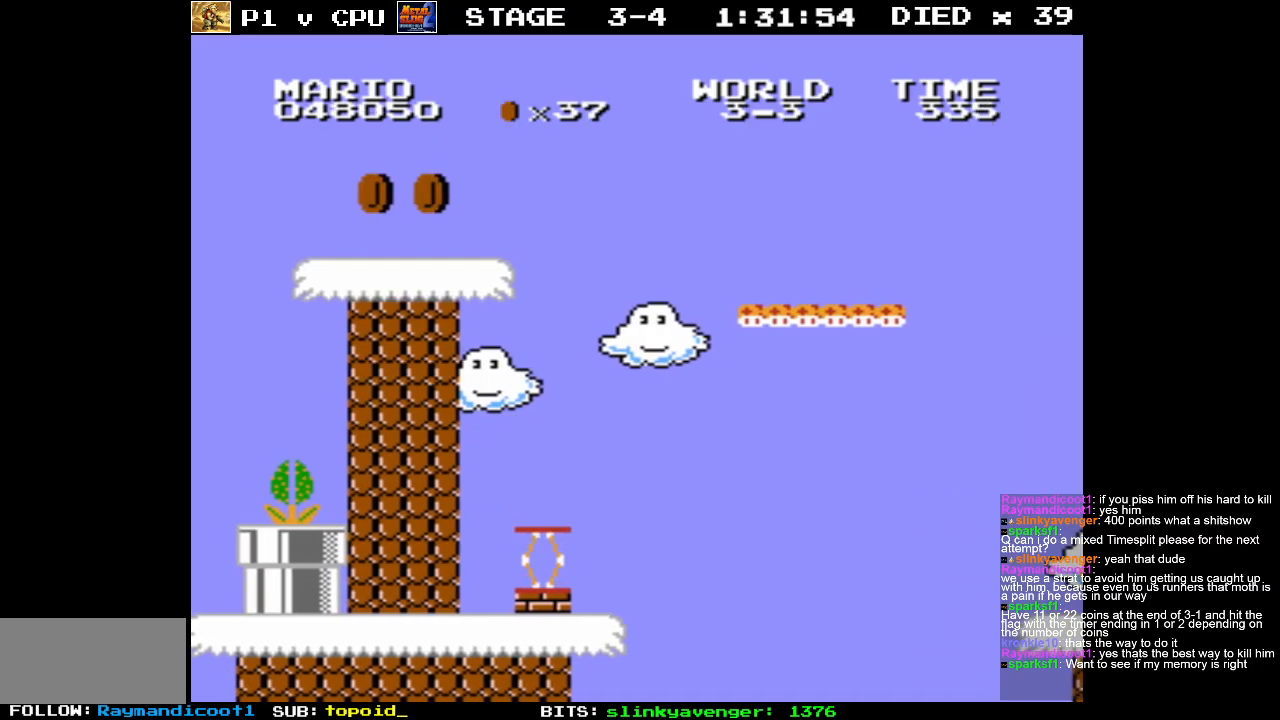
{"buttons": ["B", "DPAD_RIGHT"], "events": [[33, "B", "down"]]}
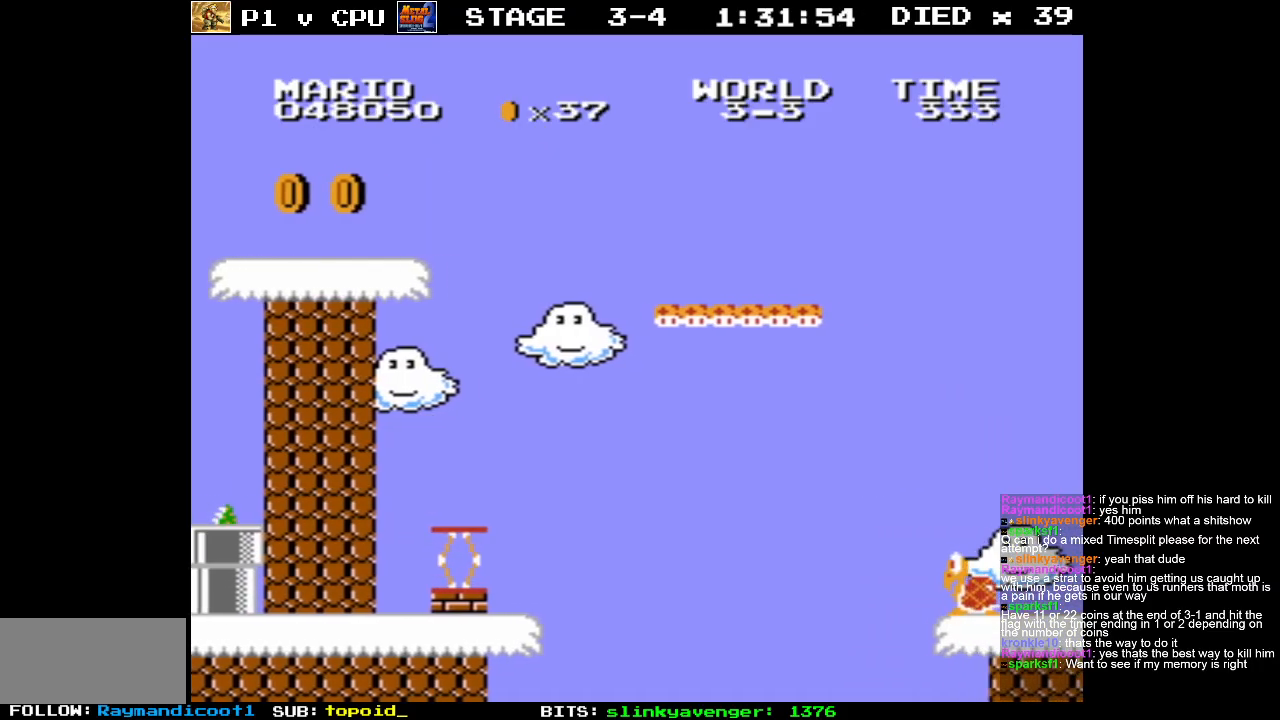
{"buttons": ["B", "DPAD_RIGHT"], "events": []}
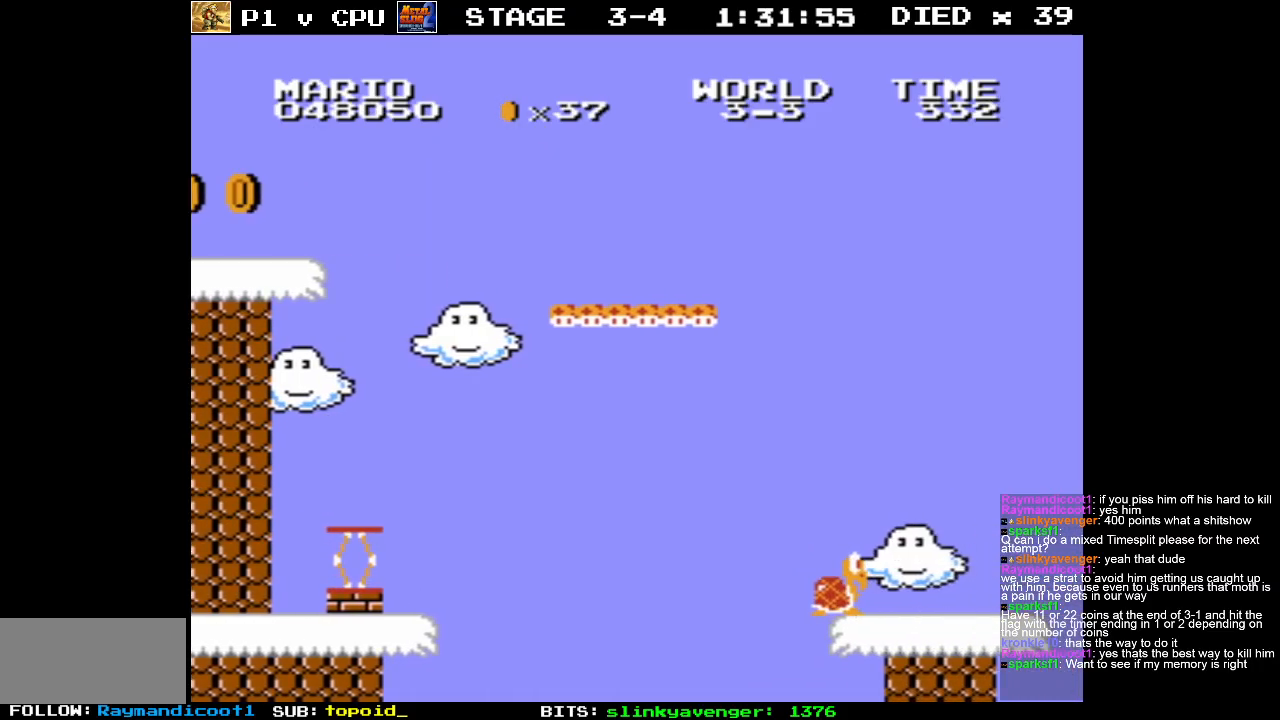
{"buttons": ["B", "DPAD_RIGHT"], "events": []}
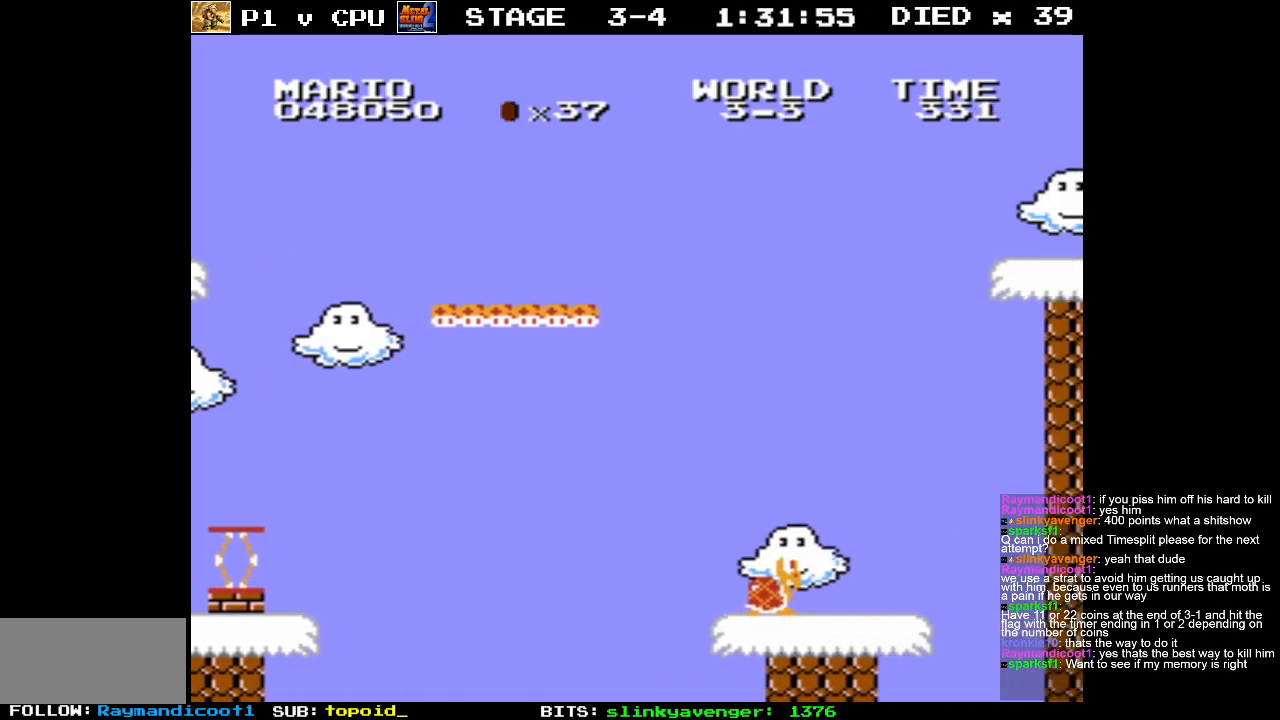
{"buttons": ["B", "DPAD_RIGHT"], "events": []}
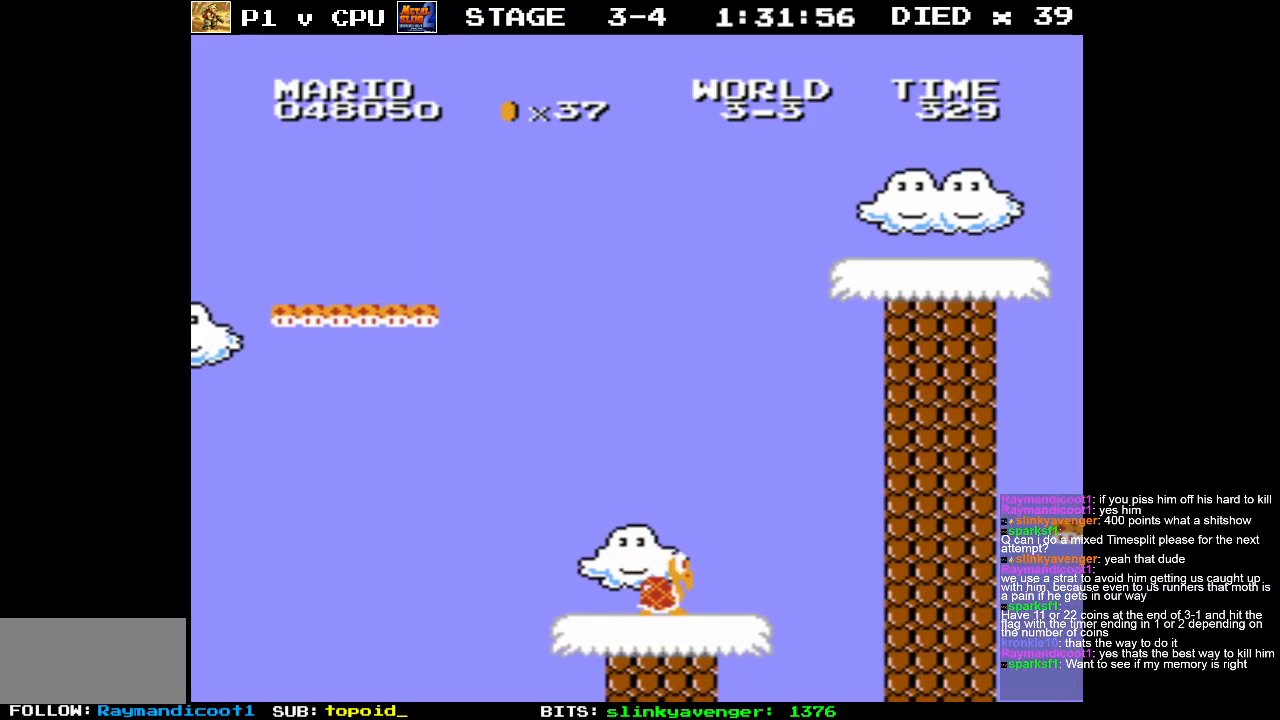
{"buttons": ["B", "DPAD_RIGHT"], "events": []}
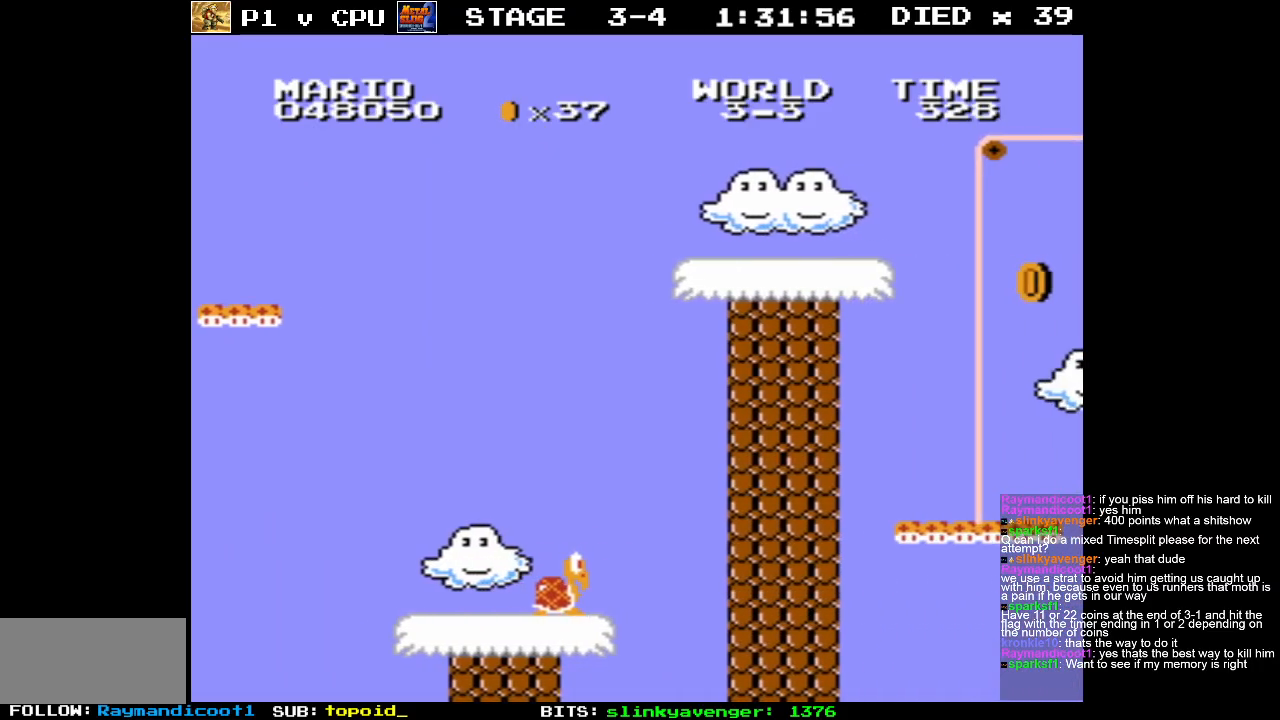
{"buttons": ["B", "DPAD_RIGHT"], "events": []}